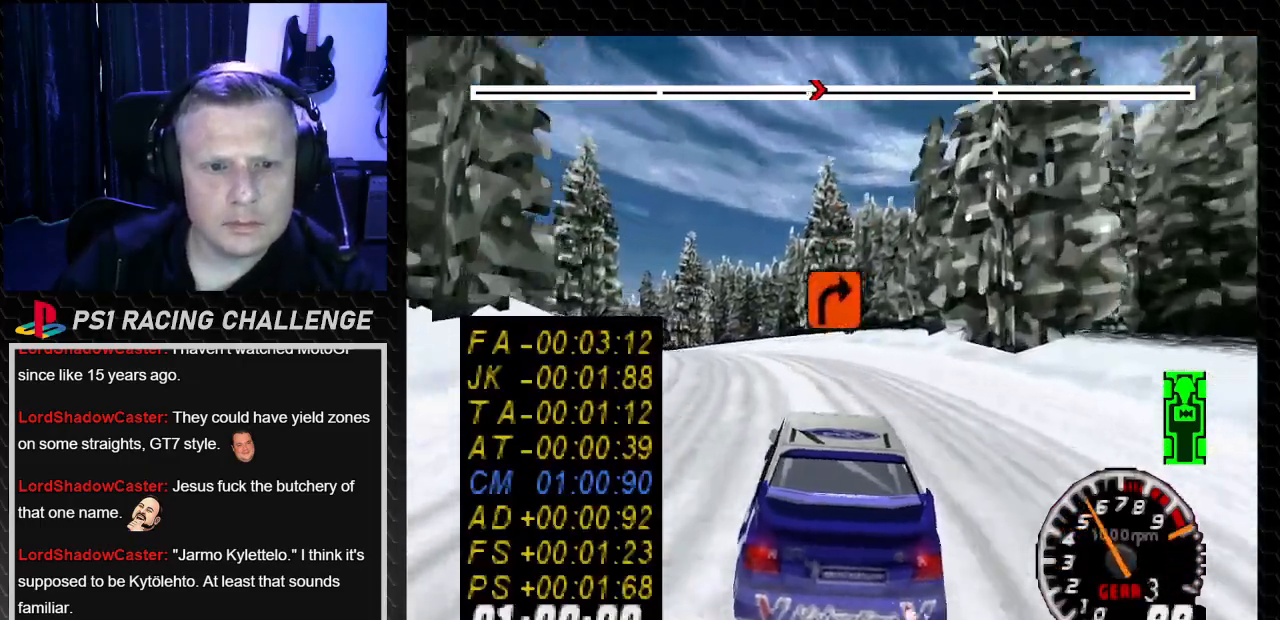
Gameplay with a controller (PlayStation layout); each line is a JSON object with the inputs held at the frame after it. "events" lists button and stick changes between this image and that frame as [ms after this image, input, new state], when the widget could be followed in between. Not read: L3 R3.
{"buttons": ["TRIANGLE", "DPAD_LEFT"], "left_stick": "left", "right_stick": "up", "events": [[133, "DPAD_LEFT", "down"], [167, "left_stick", "left"], [367, "DPAD_LEFT", "up"], [367, "left_stick", "center"], [467, "DPAD_LEFT", "down"], [467, "left_stick", "left"]]}
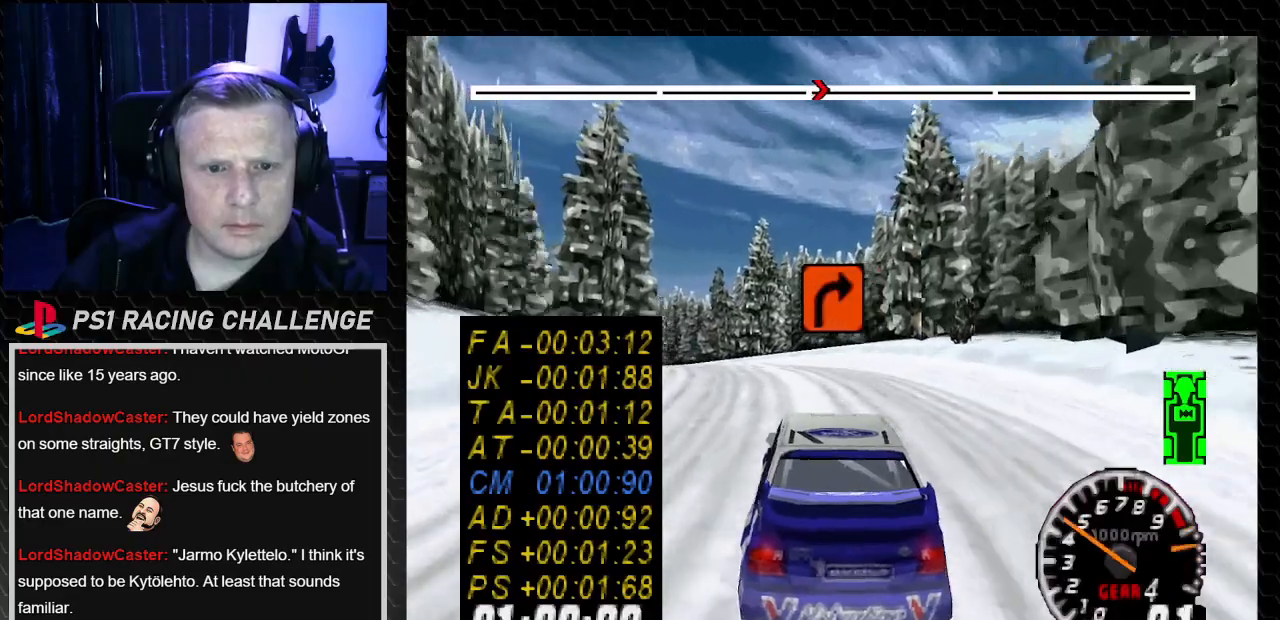
{"buttons": ["TRIANGLE", "DPAD_LEFT"], "left_stick": "left", "right_stick": "up", "events": [[200, "left_stick", "center"], [233, "DPAD_LEFT", "up"], [333, "DPAD_LEFT", "down"], [333, "left_stick", "left"]]}
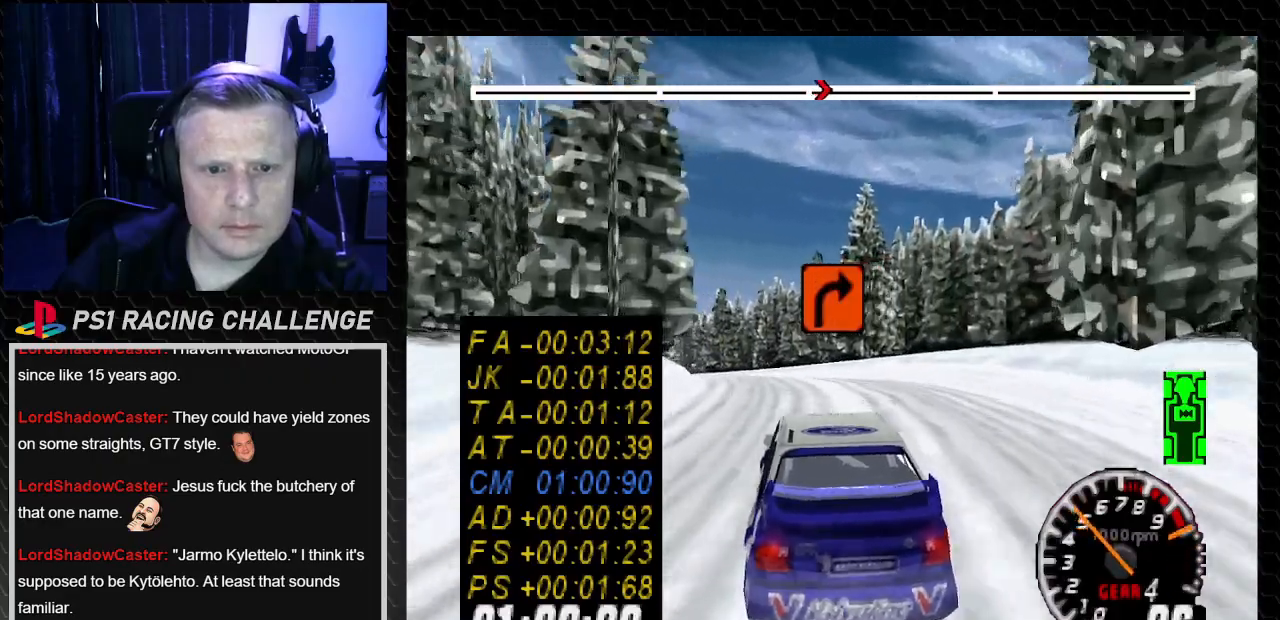
{"buttons": ["TRIANGLE"], "left_stick": "center", "right_stick": "up", "events": [[33, "left_stick", "center"], [100, "left_stick", "left"], [234, "DPAD_LEFT", "up"], [234, "left_stick", "center"]]}
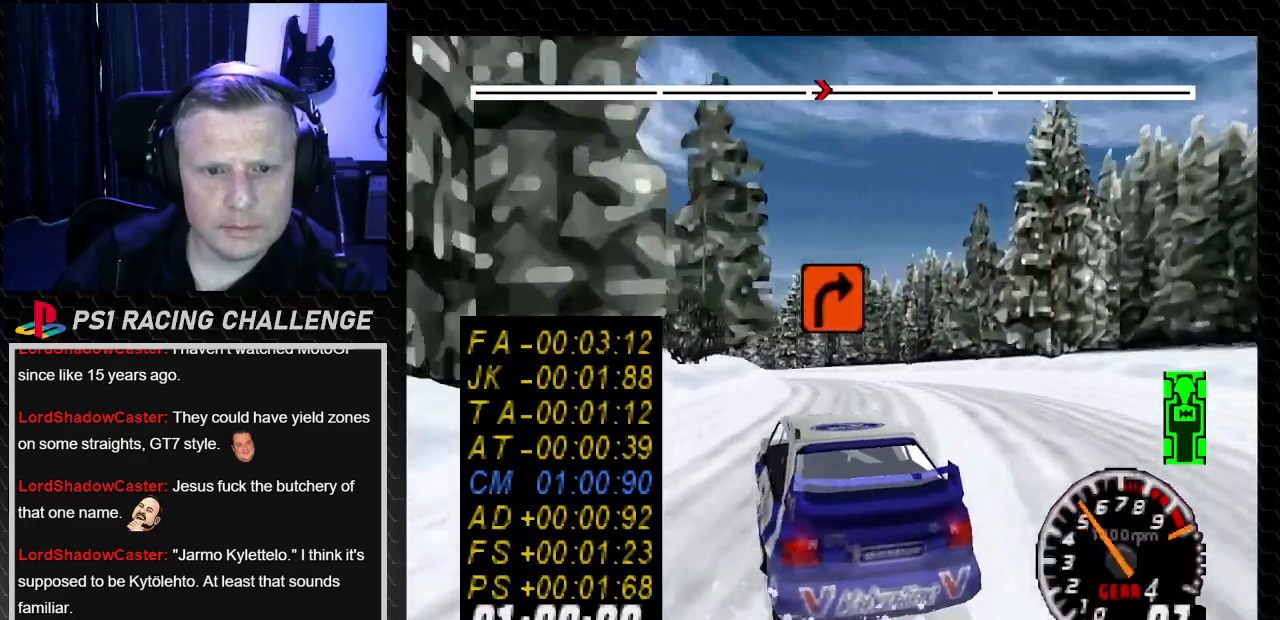
{"buttons": ["TRIANGLE"], "left_stick": "center", "right_stick": "up", "events": [[100, "DPAD_RIGHT", "down"], [133, "left_stick", "right"], [367, "DPAD_RIGHT", "up"], [367, "left_stick", "center"]]}
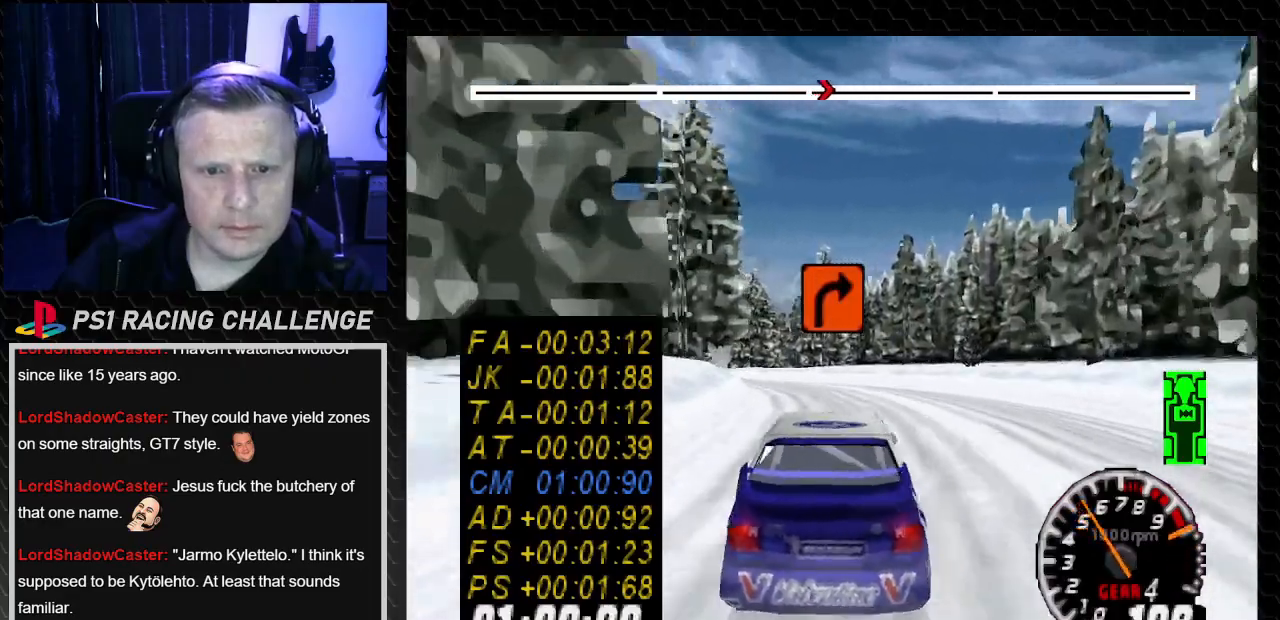
{"buttons": ["TRIANGLE"], "left_stick": "center", "right_stick": "up", "events": [[33, "DPAD_LEFT", "down"], [67, "left_stick", "left"], [467, "DPAD_LEFT", "up"], [467, "left_stick", "center"]]}
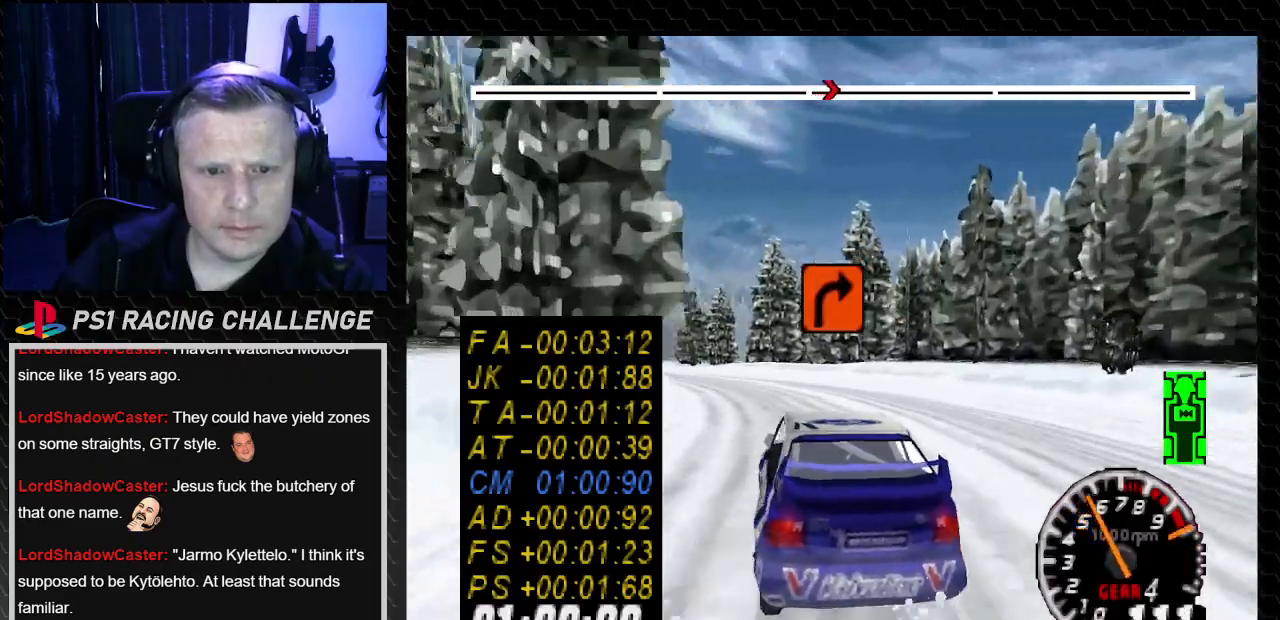
{"buttons": ["TRIANGLE", "DPAD_LEFT"], "left_stick": "left", "right_stick": "up", "events": [[266, "DPAD_LEFT", "down"], [300, "left_stick", "left"]]}
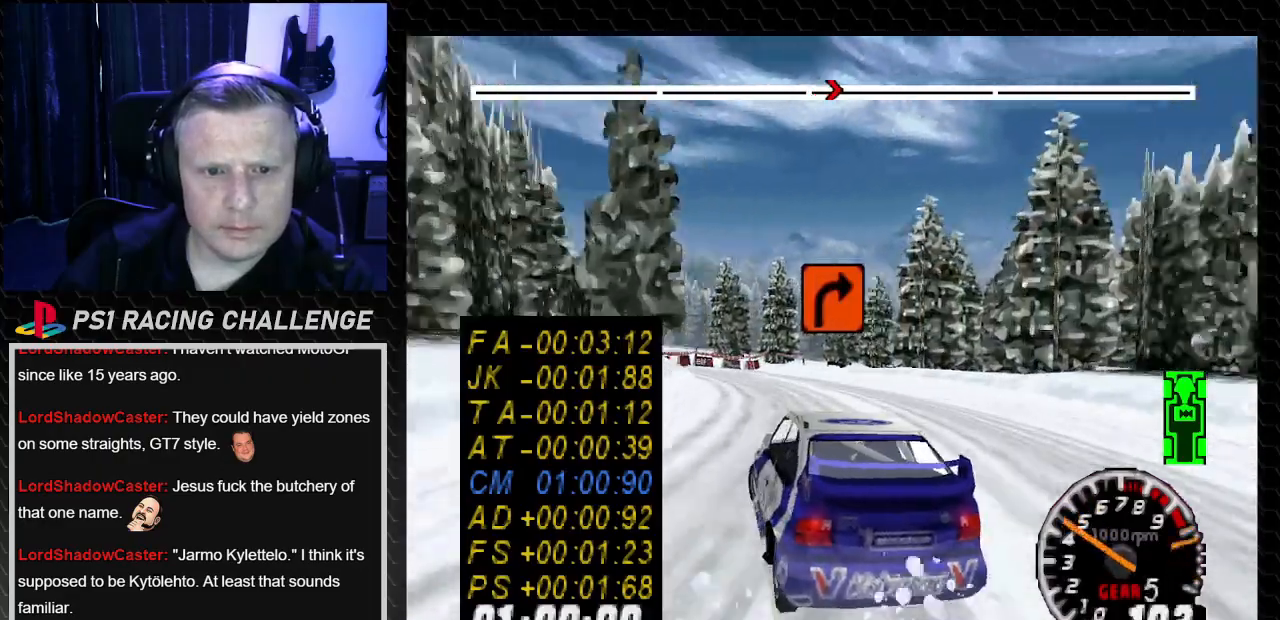
{"buttons": ["CROSS", "DPAD_RIGHT"], "left_stick": "right", "right_stick": "down", "events": [[33, "DPAD_LEFT", "up"], [33, "left_stick", "center"], [300, "DPAD_RIGHT", "down"], [300, "TRIANGLE", "up"], [300, "left_stick", "right"], [334, "CROSS", "down"], [334, "right_stick", "down"]]}
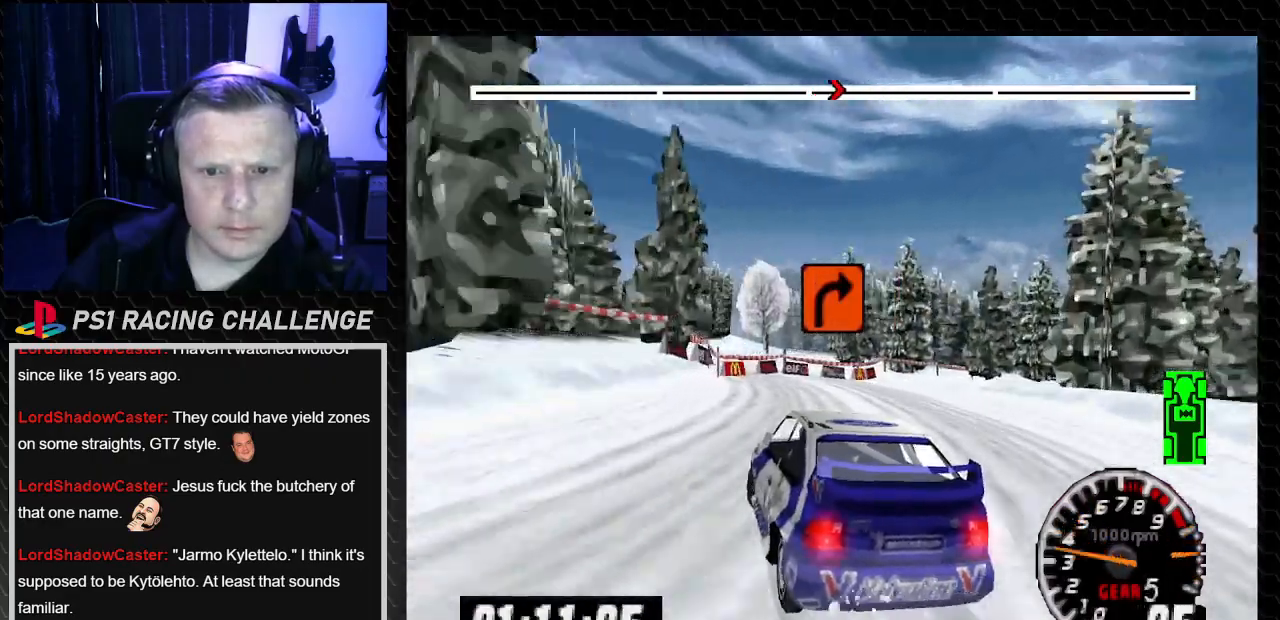
{"buttons": ["DPAD_LEFT"], "left_stick": "center", "right_stick": "center", "events": [[166, "CROSS", "up"], [166, "right_stick", "center"], [467, "DPAD_RIGHT", "up"], [467, "left_stick", "center"], [500, "DPAD_LEFT", "down"]]}
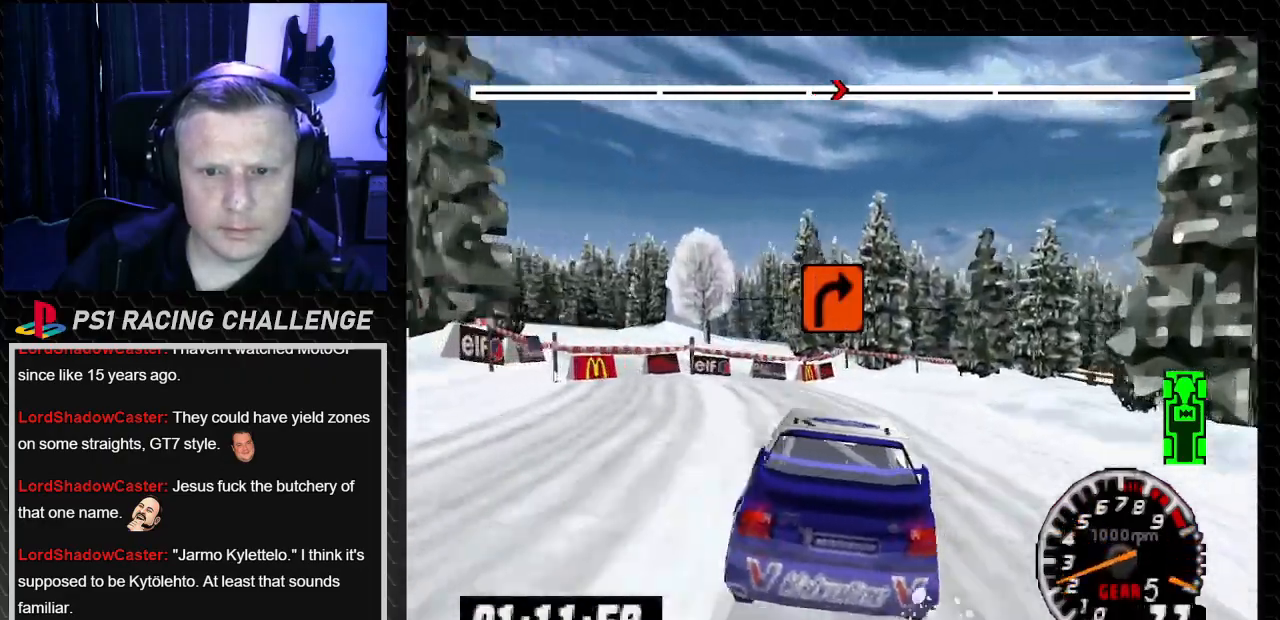
{"buttons": ["DPAD_RIGHT"], "left_stick": "down-right", "right_stick": "center"}
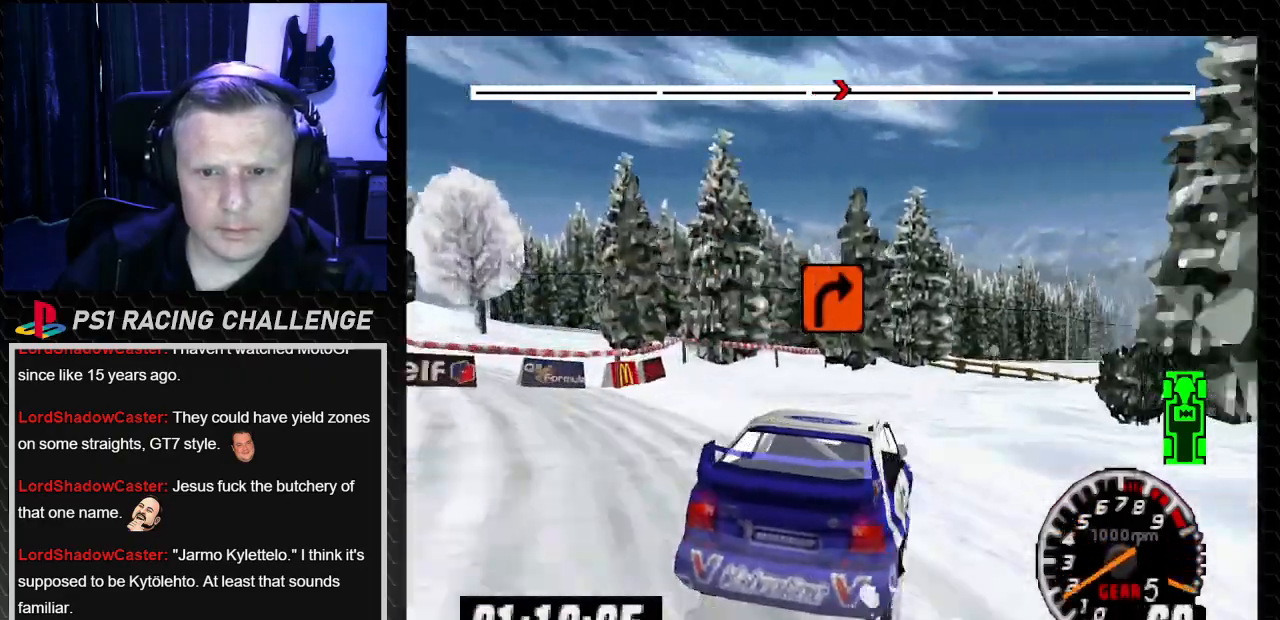
{"buttons": ["TRIANGLE", "DPAD_LEFT"], "left_stick": "left", "right_stick": "up", "events": [[33, "TRIANGLE", "down"], [33, "right_stick", "up"], [100, "DPAD_RIGHT", "up"], [100, "left_stick", "center"], [300, "DPAD_LEFT", "down"], [467, "left_stick", "left"]]}
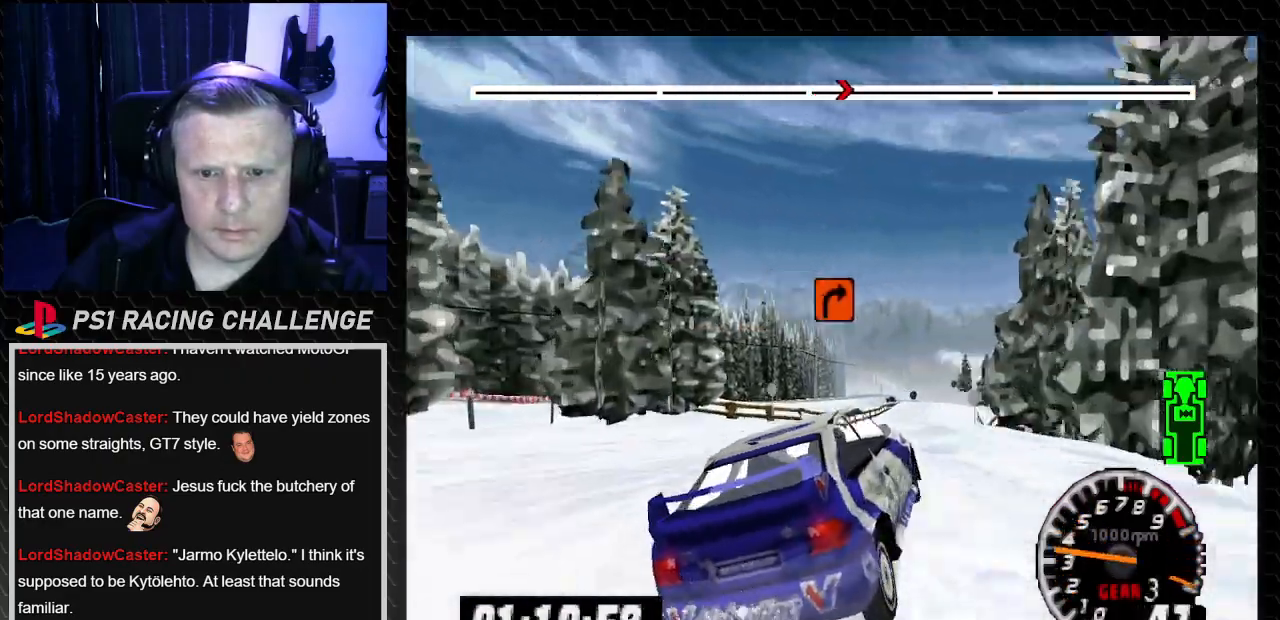
{"buttons": ["TRIANGLE", "DPAD_LEFT"], "left_stick": "left", "right_stick": "up", "events": [[100, "left_stick", "center"], [134, "DPAD_LEFT", "up"], [234, "DPAD_LEFT", "down"], [234, "left_stick", "left"]]}
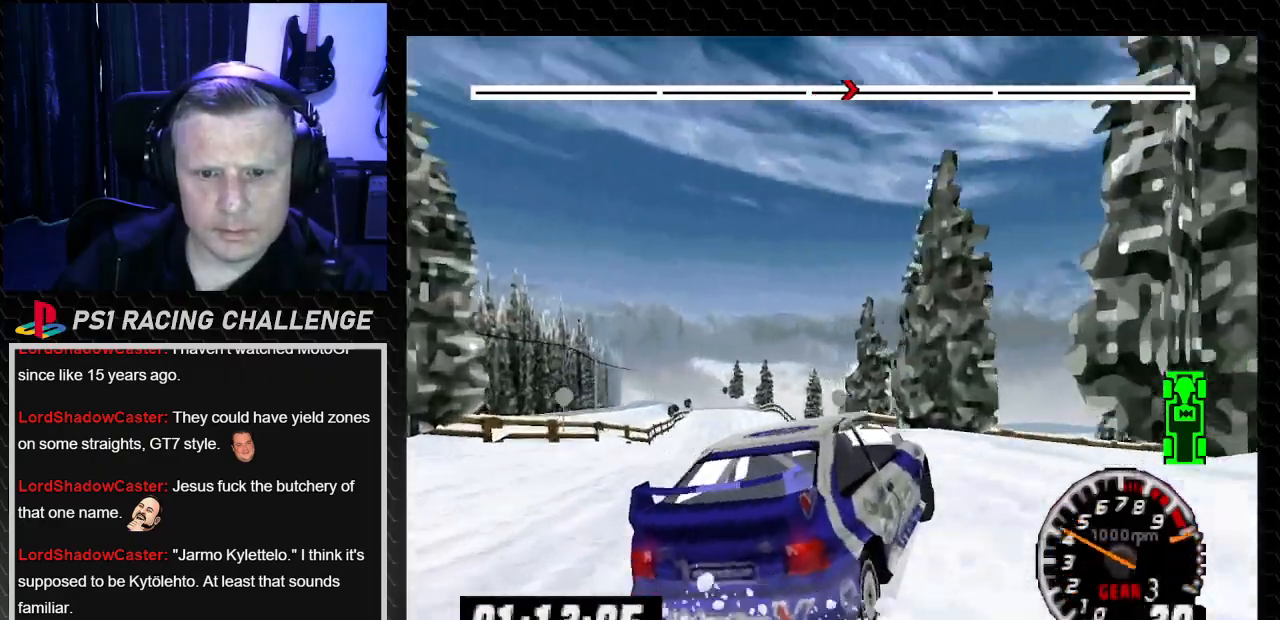
{"buttons": ["TRIANGLE", "DPAD_LEFT"], "left_stick": "left", "right_stick": "up", "events": [[100, "TRIANGLE", "up"], [100, "right_stick", "center"], [433, "TRIANGLE", "down"], [433, "right_stick", "up"]]}
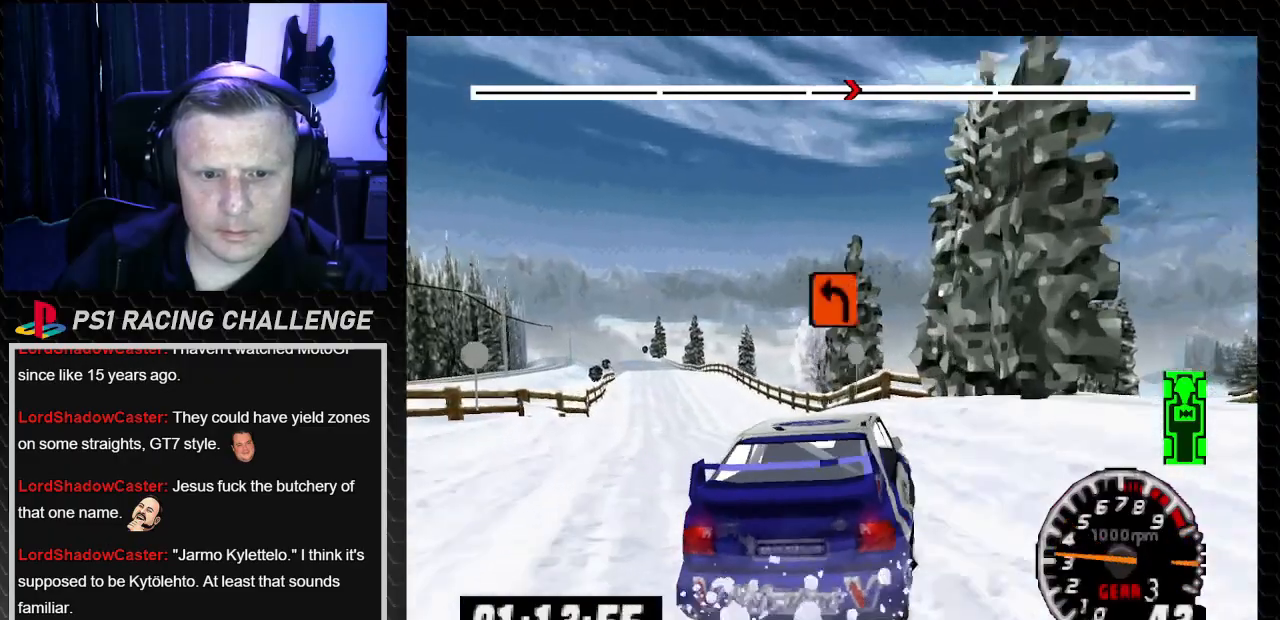
{"buttons": ["TRIANGLE"], "left_stick": "center", "right_stick": "up", "events": [[133, "DPAD_LEFT", "up"], [167, "DPAD_RIGHT", "down"], [167, "left_stick", "right"], [267, "left_stick", "center"], [300, "DPAD_RIGHT", "up"]]}
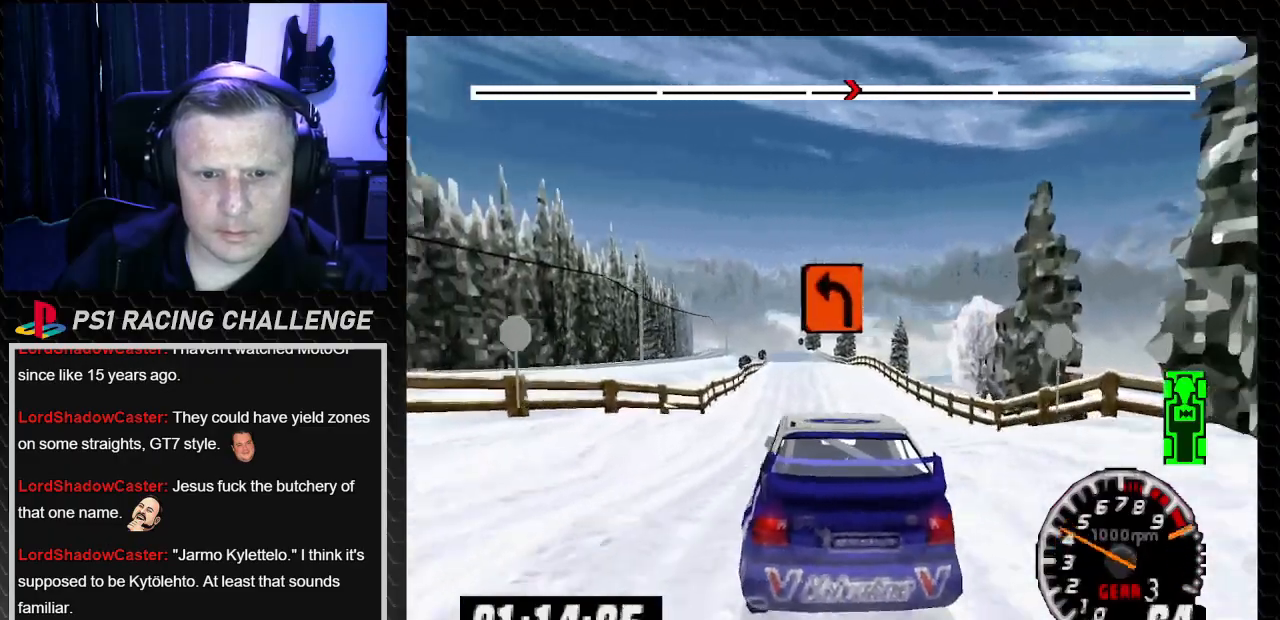
{"buttons": ["TRIANGLE"], "left_stick": "center", "right_stick": "up", "events": [[200, "DPAD_RIGHT", "down"], [233, "left_stick", "down-right"], [333, "DPAD_RIGHT", "up"], [333, "left_stick", "center"]]}
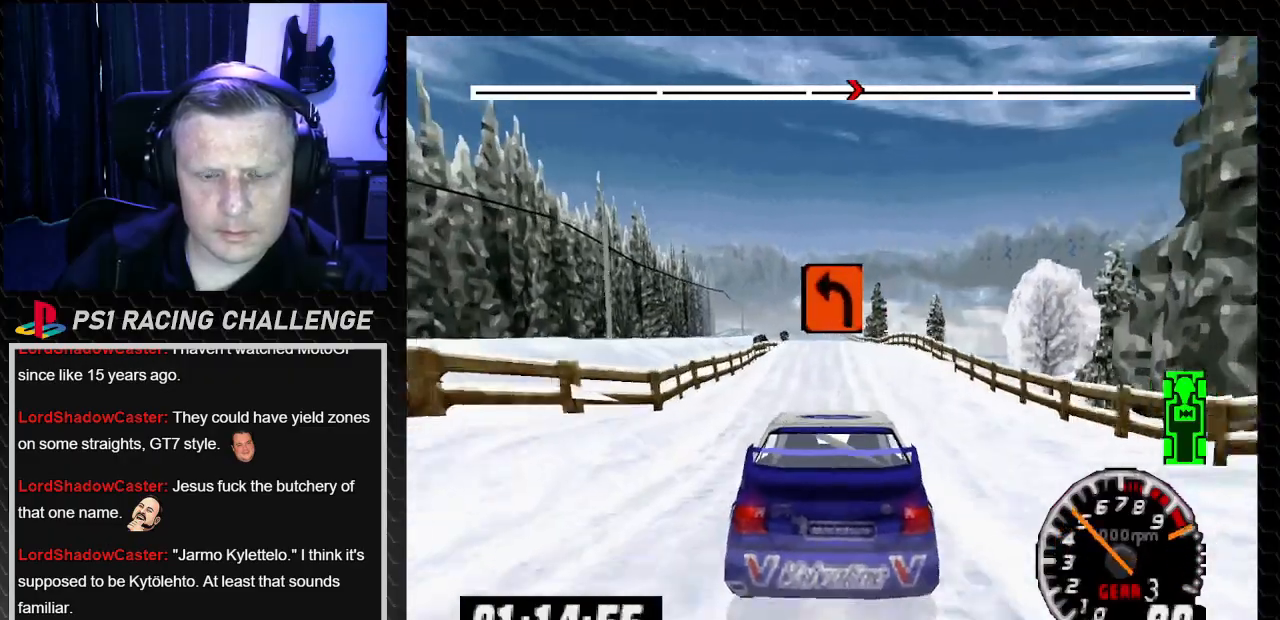
{"buttons": ["TRIANGLE"], "left_stick": "center", "right_stick": "up", "events": []}
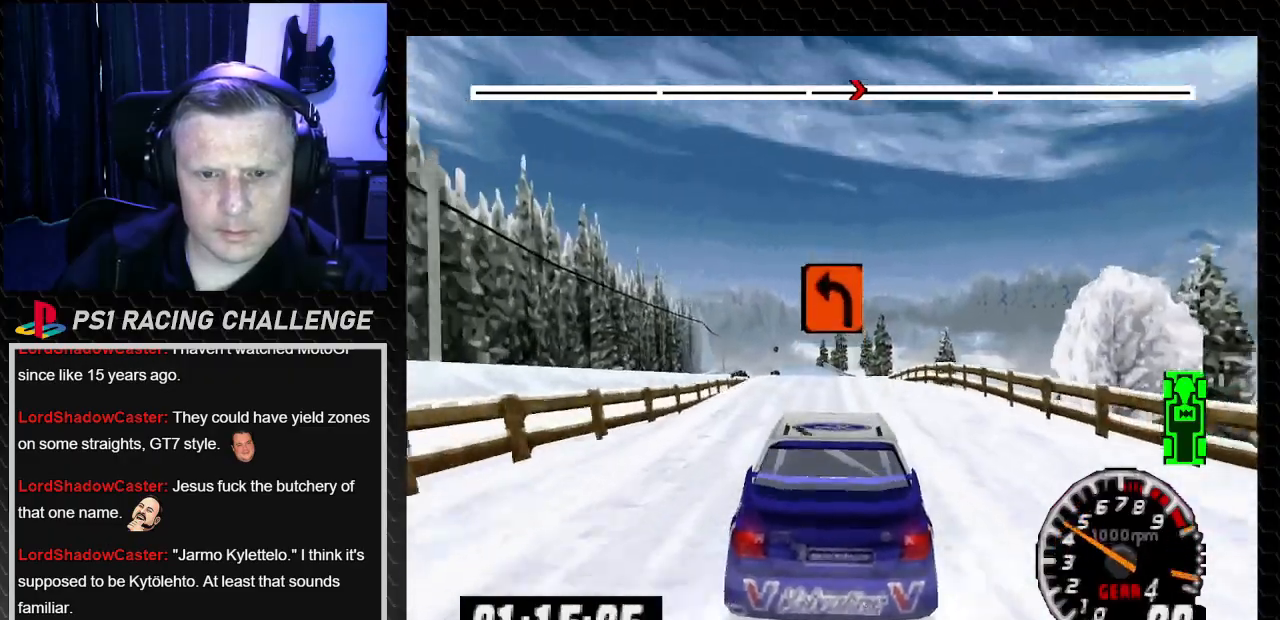
{"buttons": ["TRIANGLE"], "left_stick": "center", "right_stick": "up", "events": []}
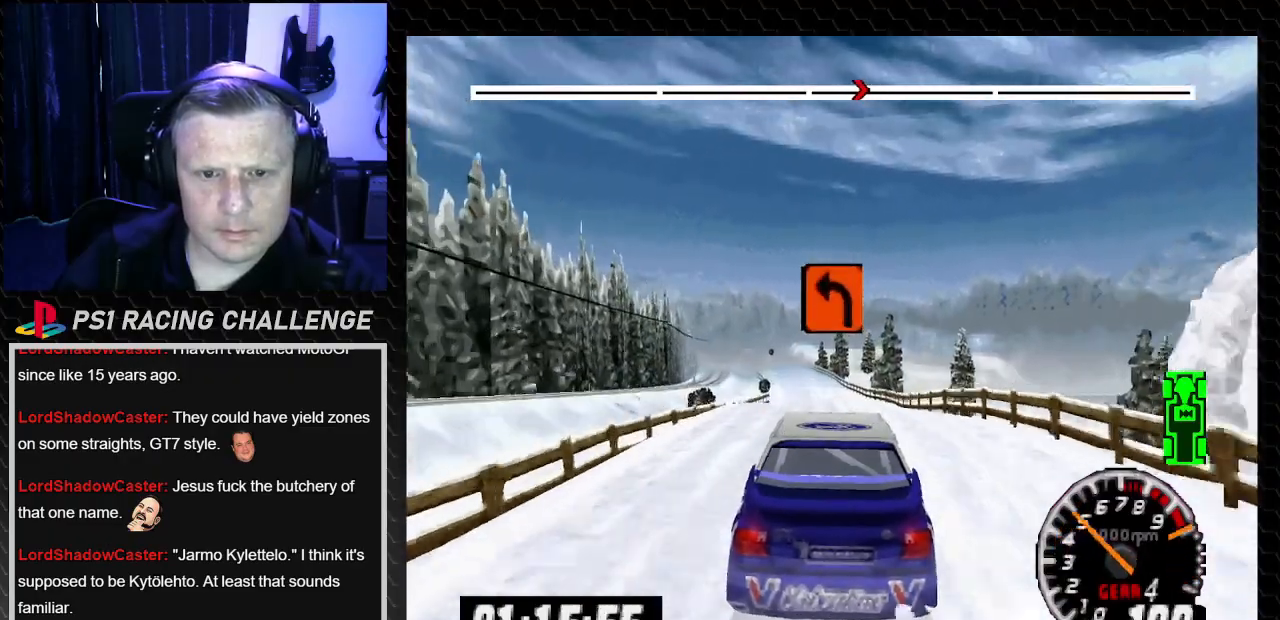
{"buttons": ["TRIANGLE"], "left_stick": "center", "right_stick": "up", "events": []}
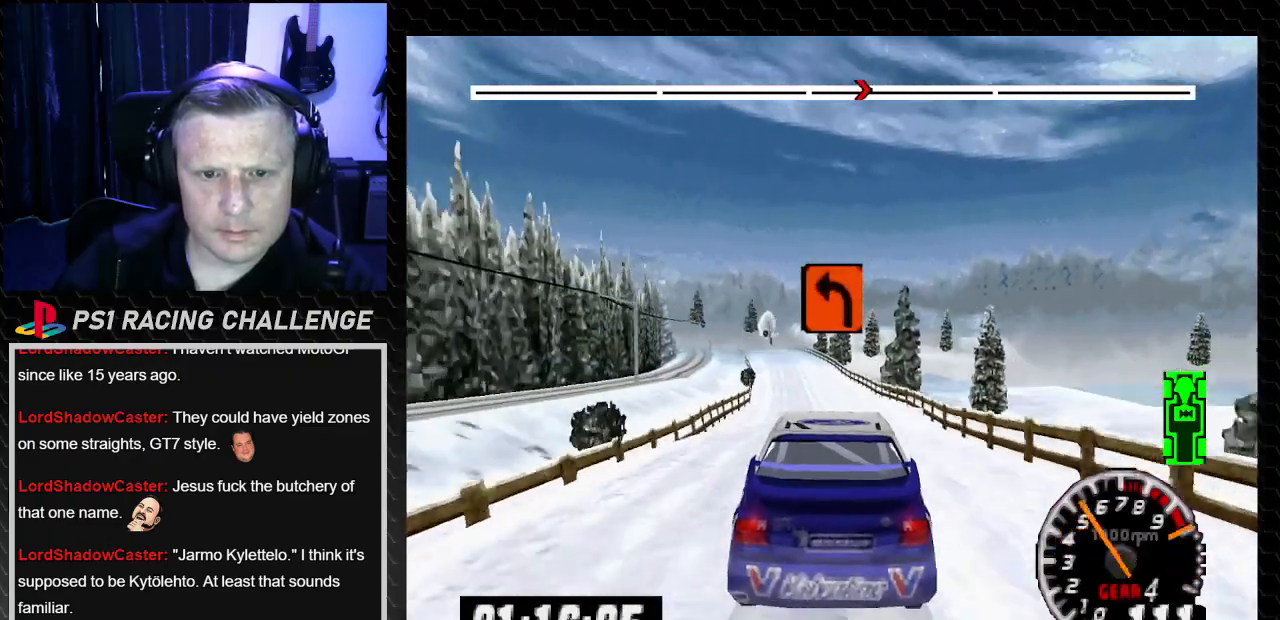
{"buttons": ["TRIANGLE"], "left_stick": "center", "right_stick": "up", "events": [[233, "DPAD_LEFT", "down"], [233, "left_stick", "left"], [367, "DPAD_LEFT", "up"], [367, "left_stick", "center"]]}
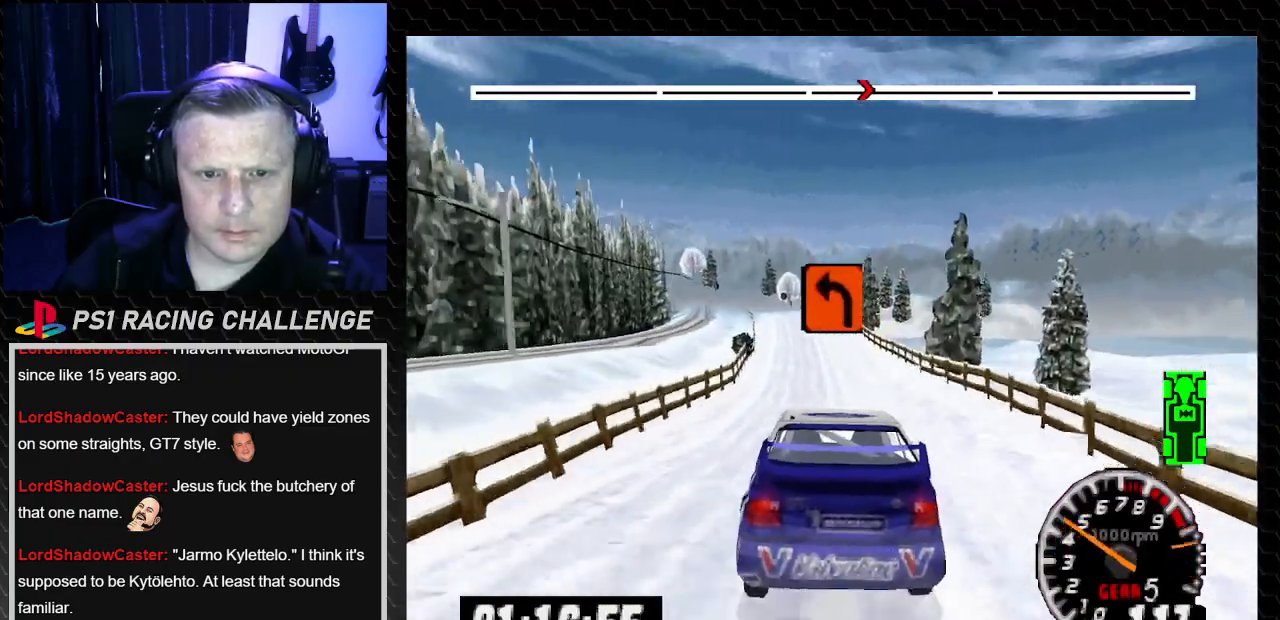
{"buttons": ["TRIANGLE"], "left_stick": "center", "right_stick": "up", "events": []}
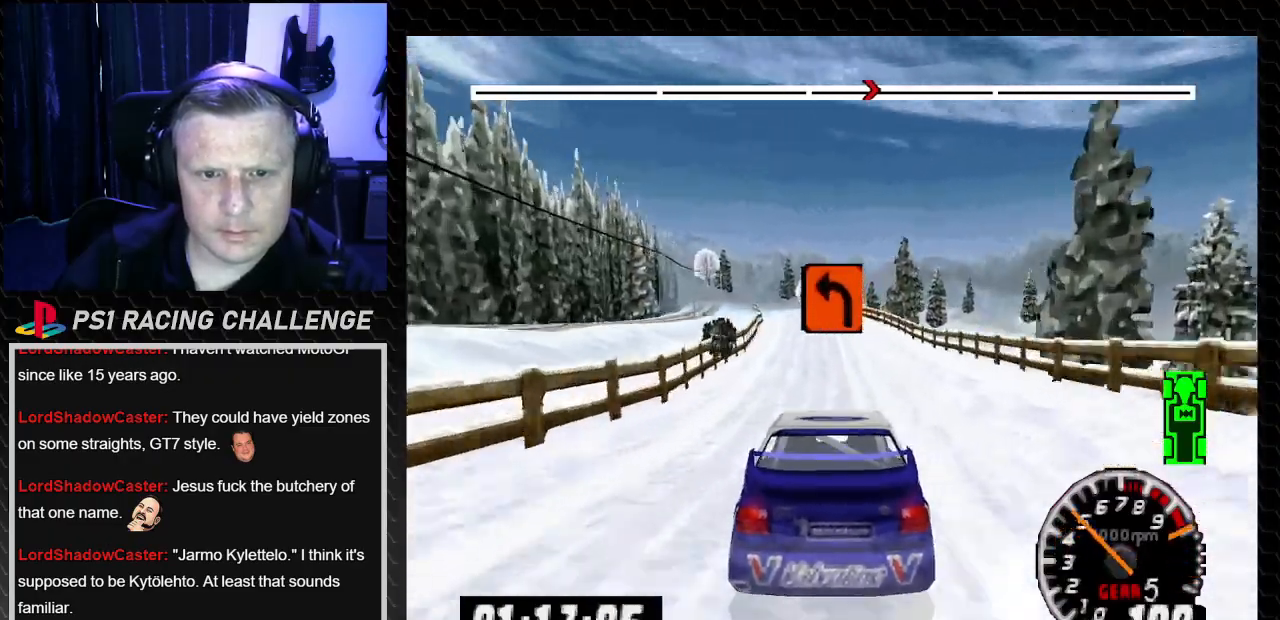
{"buttons": ["TRIANGLE"], "left_stick": "center", "right_stick": "up", "events": [[200, "DPAD_LEFT", "down"], [200, "left_stick", "left"], [333, "DPAD_LEFT", "up"], [333, "left_stick", "center"]]}
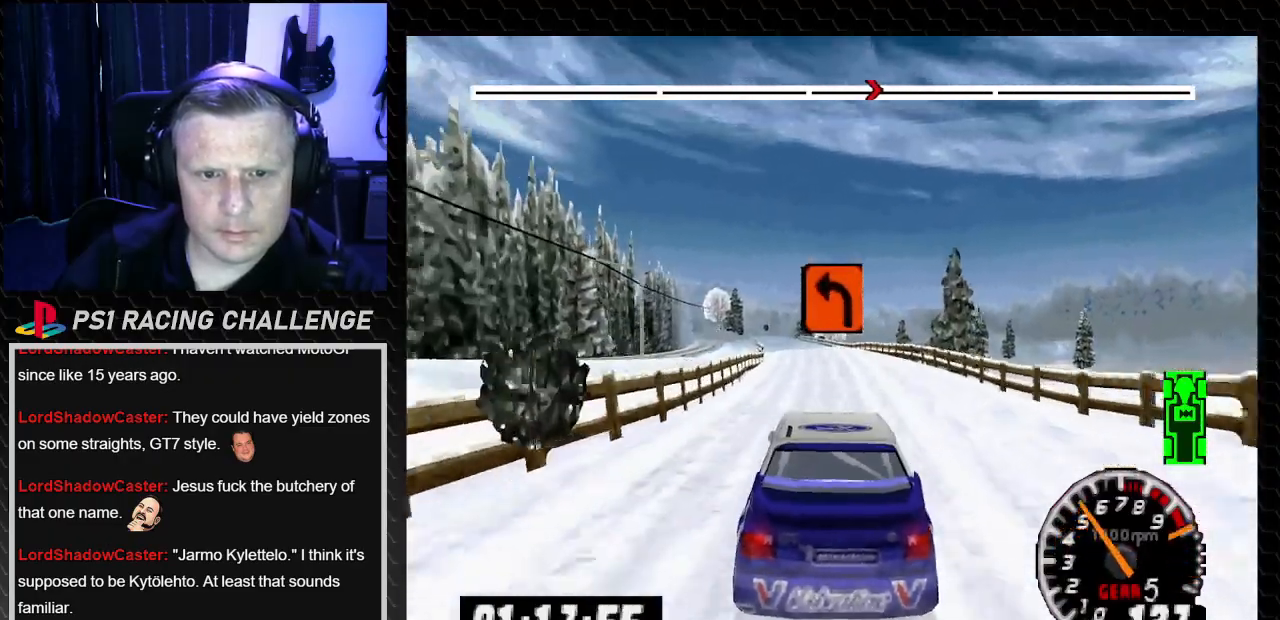
{"buttons": ["TRIANGLE"], "left_stick": "center", "right_stick": "up", "events": [[300, "DPAD_LEFT", "down"], [334, "left_stick", "left"], [467, "DPAD_LEFT", "up"], [467, "left_stick", "center"]]}
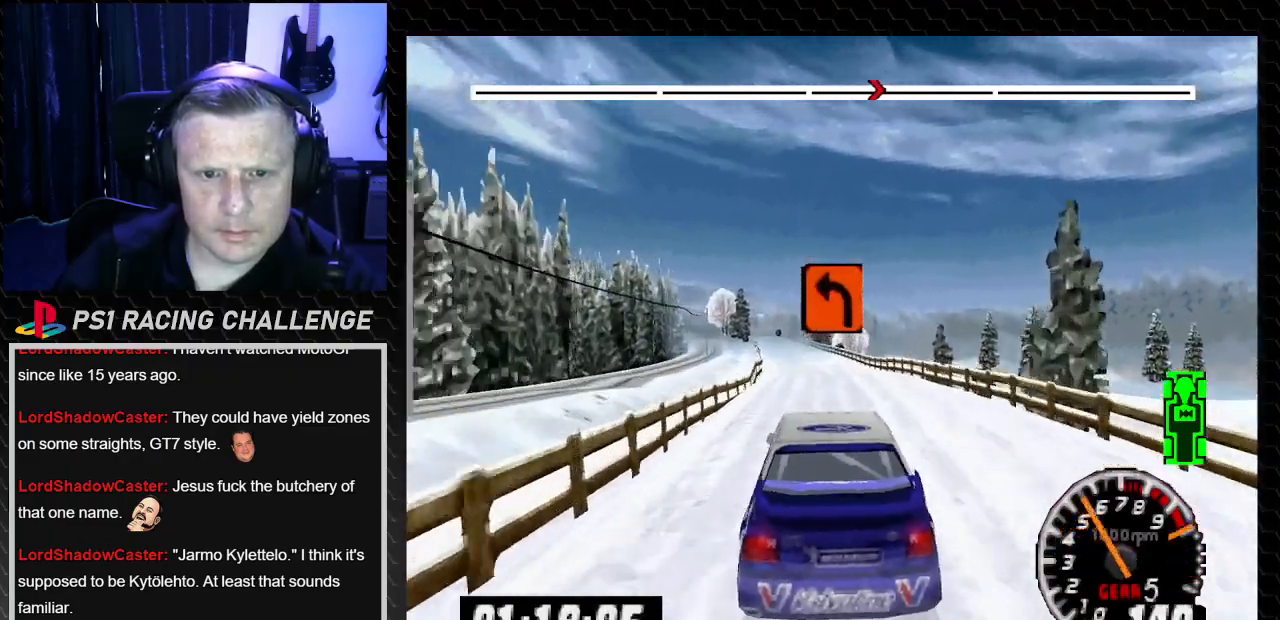
{"buttons": ["TRIANGLE"], "left_stick": "center", "right_stick": "up", "events": []}
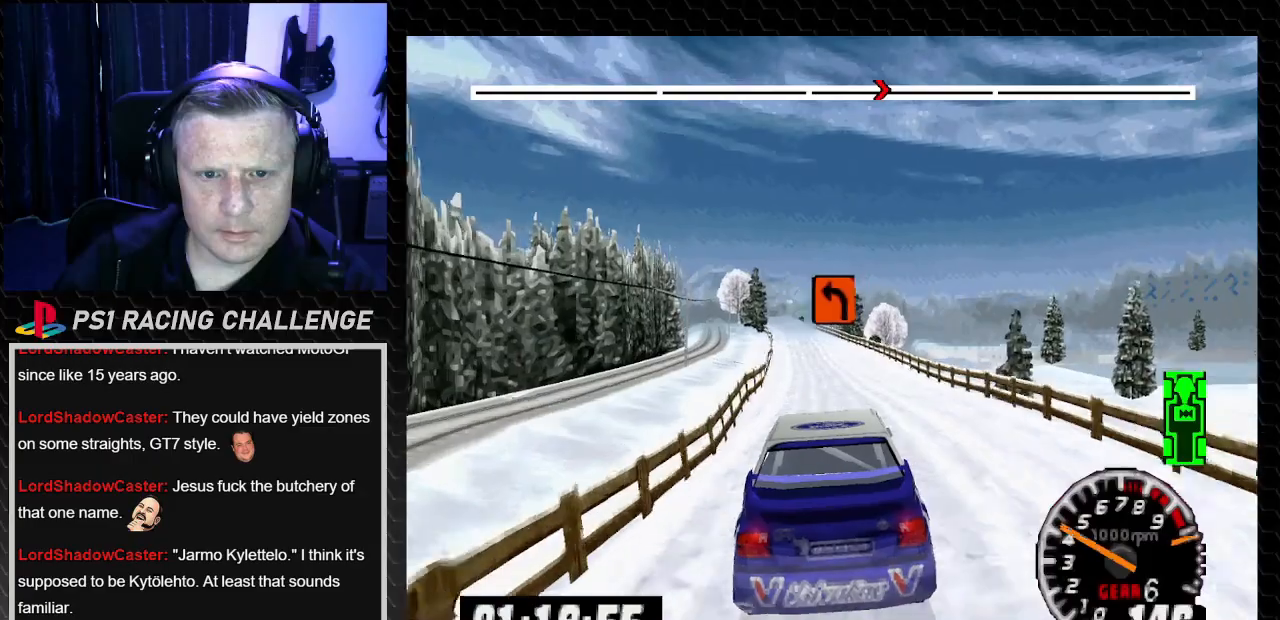
{"buttons": ["TRIANGLE", "DPAD_LEFT"], "left_stick": "center", "right_stick": "up", "events": [[501, "DPAD_LEFT", "down"]]}
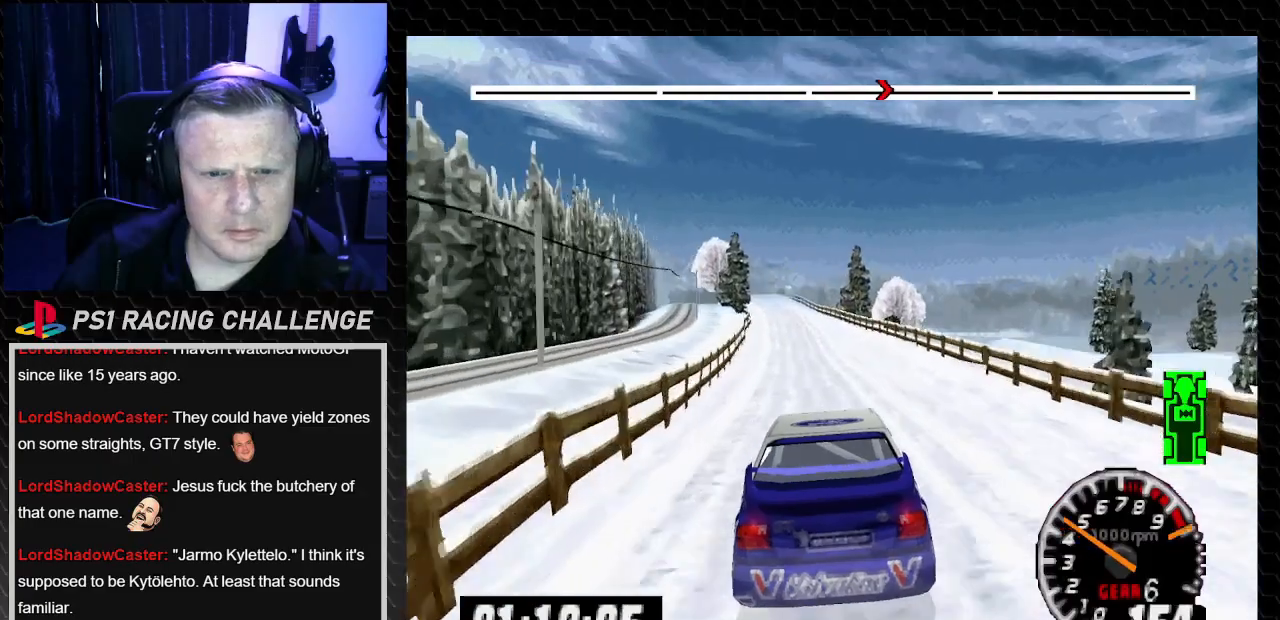
{"buttons": ["TRIANGLE"], "left_stick": "center", "right_stick": "up", "events": [[33, "left_stick", "left"], [166, "DPAD_LEFT", "up"], [166, "left_stick", "center"]]}
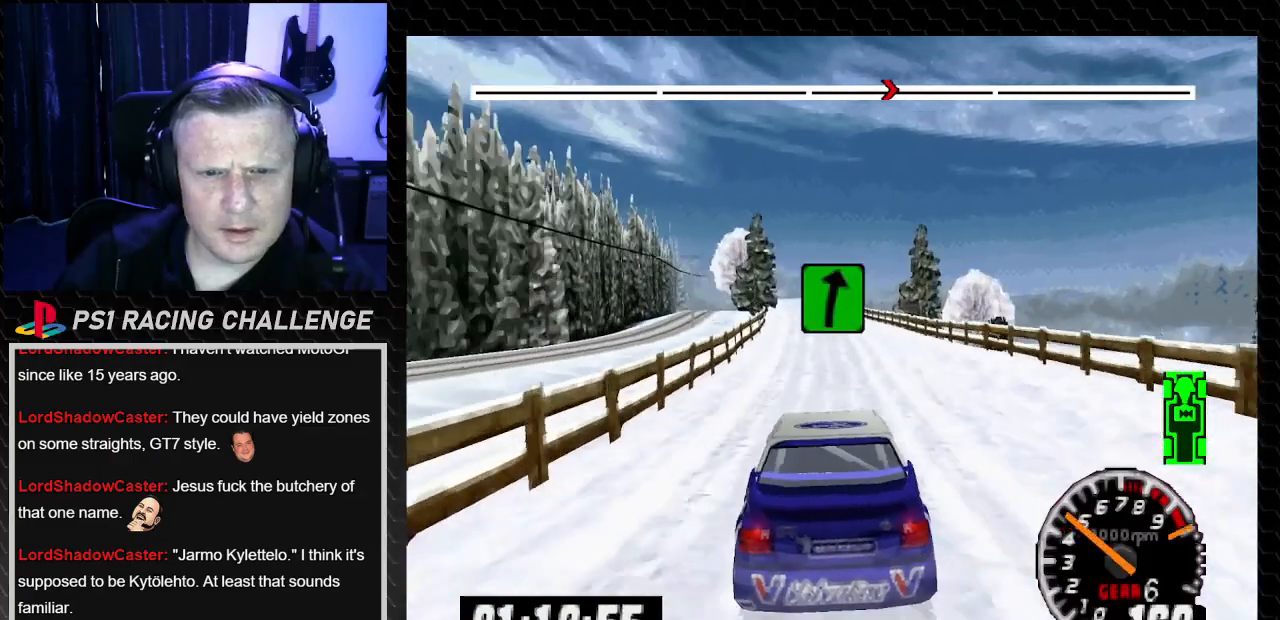
{"buttons": ["TRIANGLE"], "left_stick": "center", "right_stick": "up", "events": [[267, "DPAD_LEFT", "down"], [300, "left_stick", "left"], [400, "left_stick", "center"], [434, "DPAD_LEFT", "up"]]}
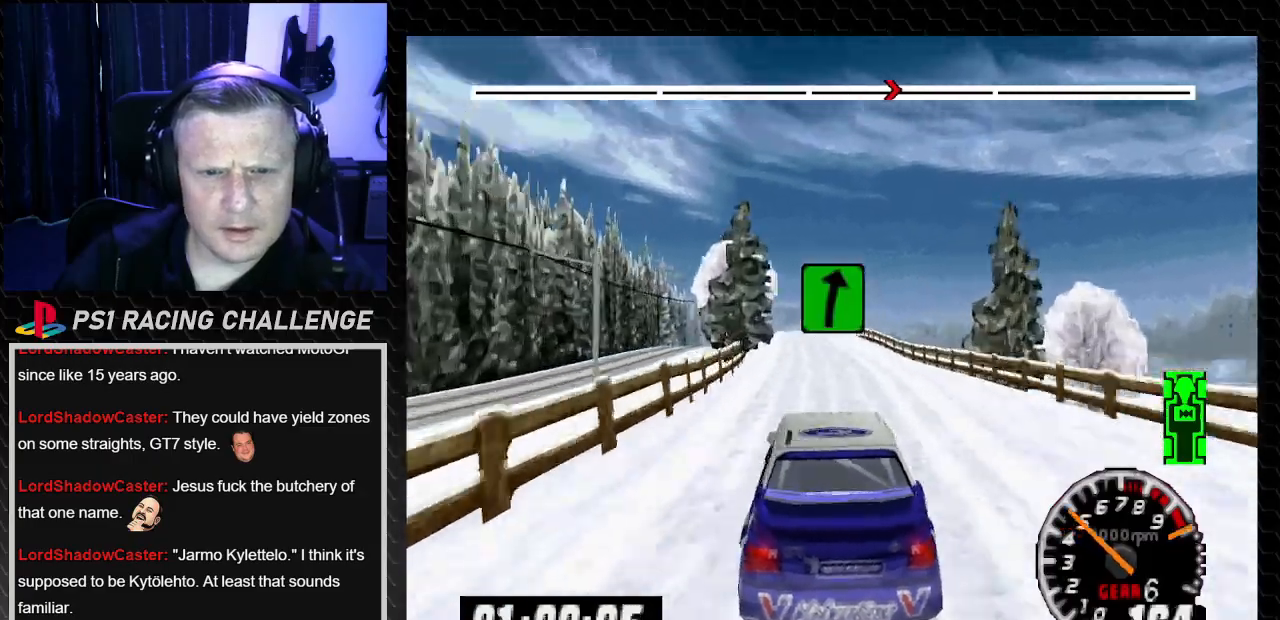
{"buttons": ["DPAD_RIGHT"], "left_stick": "down-right", "right_stick": "down", "events": [[166, "DPAD_LEFT", "down"], [200, "left_stick", "left"], [266, "DPAD_LEFT", "up"], [266, "left_stick", "center"], [333, "TRIANGLE", "up"], [367, "right_stick", "center"], [433, "right_stick", "down"], [500, "DPAD_RIGHT", "down"], [500, "left_stick", "down-right"]]}